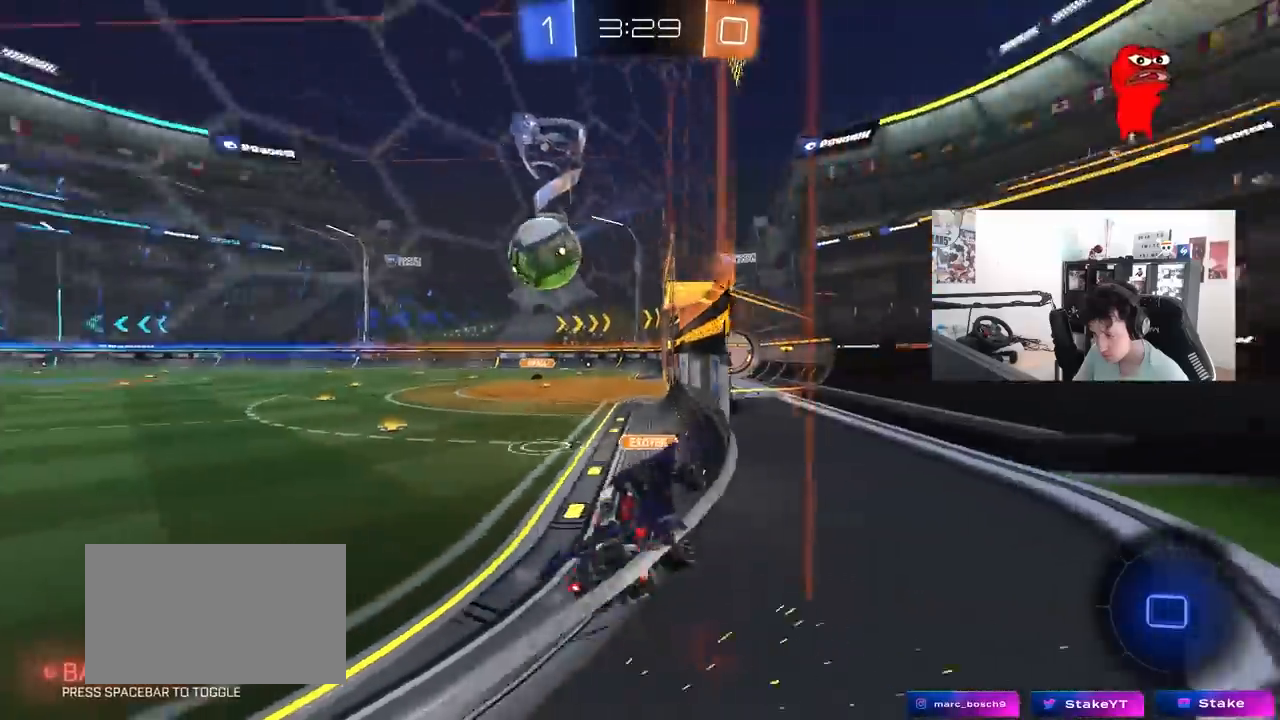
Gameplay with keyboard and mouse; each line is a JSON object with the keys and mouse buttons held at the frame after it. "events" lists presses ("down") and releases ("up") of "1", "2", "3", "4", "5", "a", "alt", "c", "caps_lock", "ctrl", "d", "e", "f", "g", "q", "r", "s", "shift", "space", "t", "tab", "v", "w", "x", "z", "mouse_left", "mouse_wheel" and "mouse_right" between this image and that frame as [ms after this image, input, new state], when the widget could be followed in between. "mouse_left", "mouse_wheel", "mouse_right" = the "left", "wheel", "right" buttons of the "mouse" list. No other keys are recorded. "wheel" means that the mouse wheel is clicked or scrolled. "mouse_move" is the direction in which the mouse moves at that frame (one of eight, or "still"), when it could be read.
{"keys": ["d", "s", "shift"], "mouse": ["right"], "mouse_move": "down-left", "events": [[100, "shift", "up"], [333, "a", "up"], [383, "mouse_right", "down"], [383, "w", "up"], [433, "d", "down"], [433, "s", "down"], [433, "shift", "down"]]}
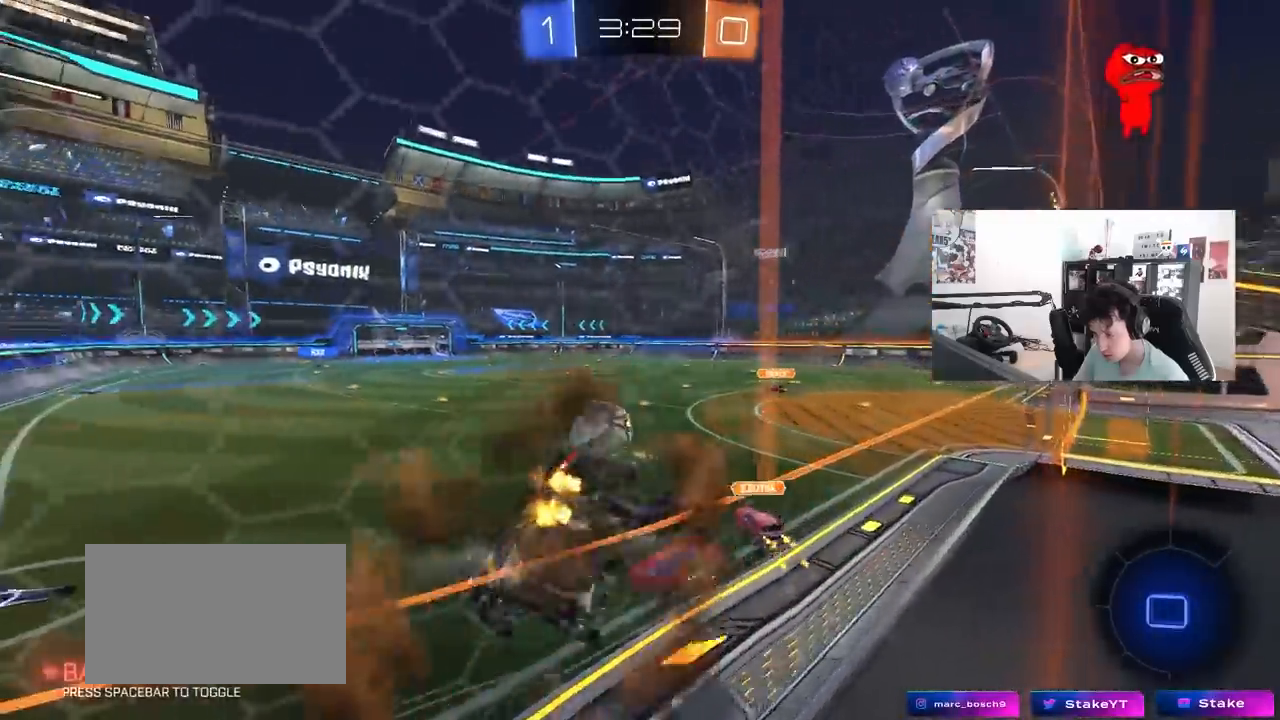
{"keys": [], "mouse": [], "mouse_move": "still", "events": [[167, "a", "down"], [167, "d", "up"], [167, "mouse_right", "up"], [167, "shift", "up"], [267, "s", "up"], [317, "a", "up"], [450, "d", "down"], [500, "d", "up"]]}
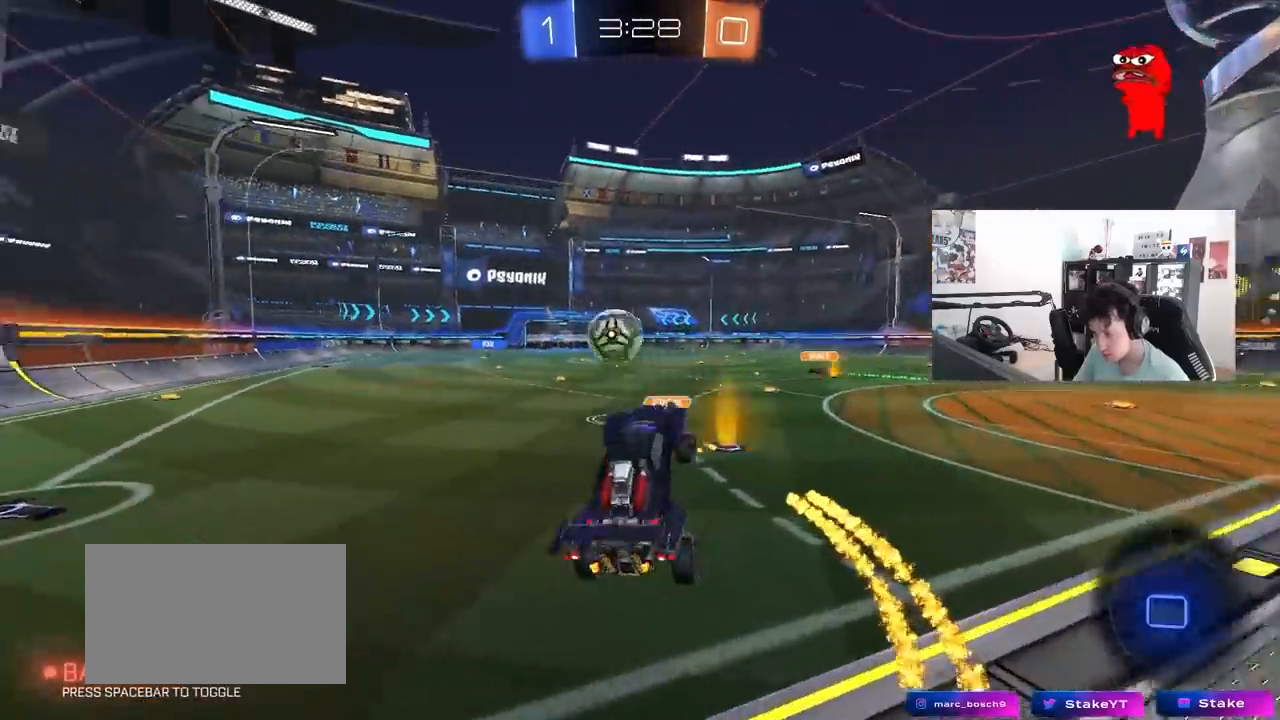
{"keys": ["a", "w"], "mouse": ["left"], "mouse_move": "still", "events": [[83, "w", "down"], [233, "mouse_left", "down"], [233, "mouse_right", "down"], [367, "a", "down"], [367, "mouse_right", "up"]]}
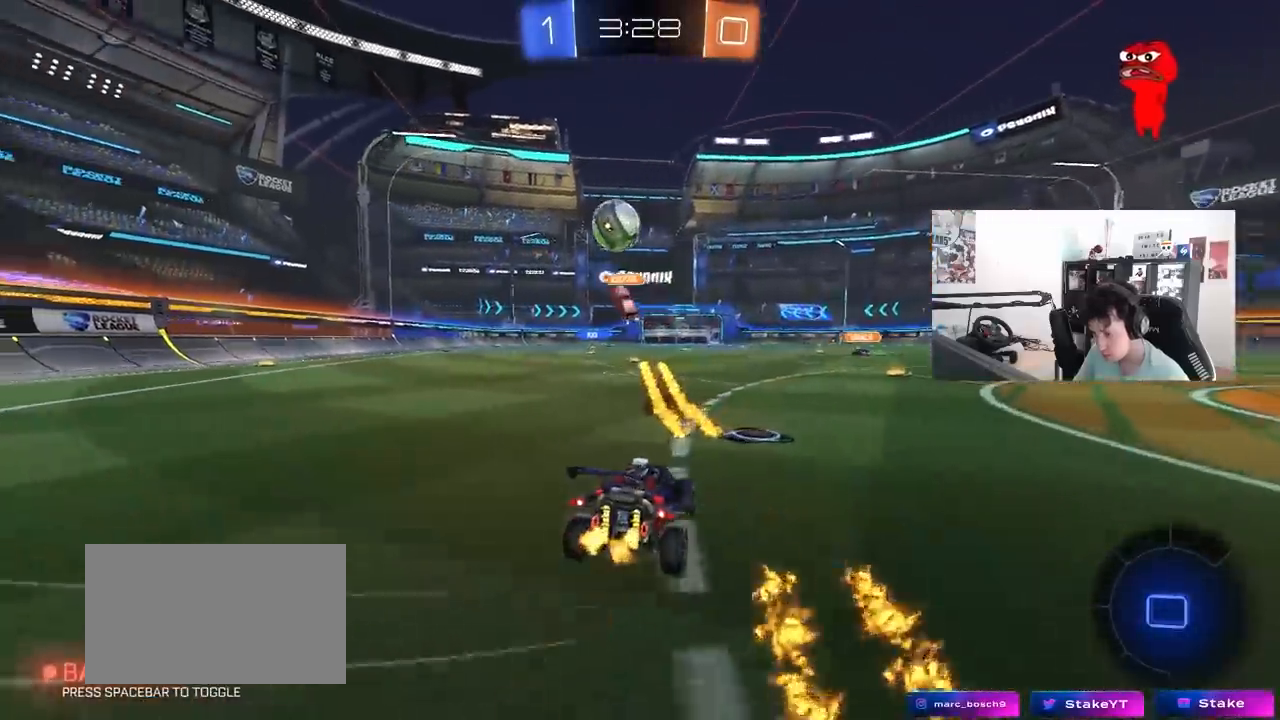
{"keys": ["a", "s", "shift"], "mouse": [], "mouse_move": "up-right", "events": [[17, "a", "up"], [50, "d", "down"], [50, "mouse_right", "down"], [150, "a", "down"], [150, "d", "up"], [150, "mouse_right", "up"], [150, "shift", "down"], [250, "mouse_right", "down"], [250, "s", "down"], [250, "w", "up"], [300, "mouse_left", "up"], [383, "mouse_right", "up"]]}
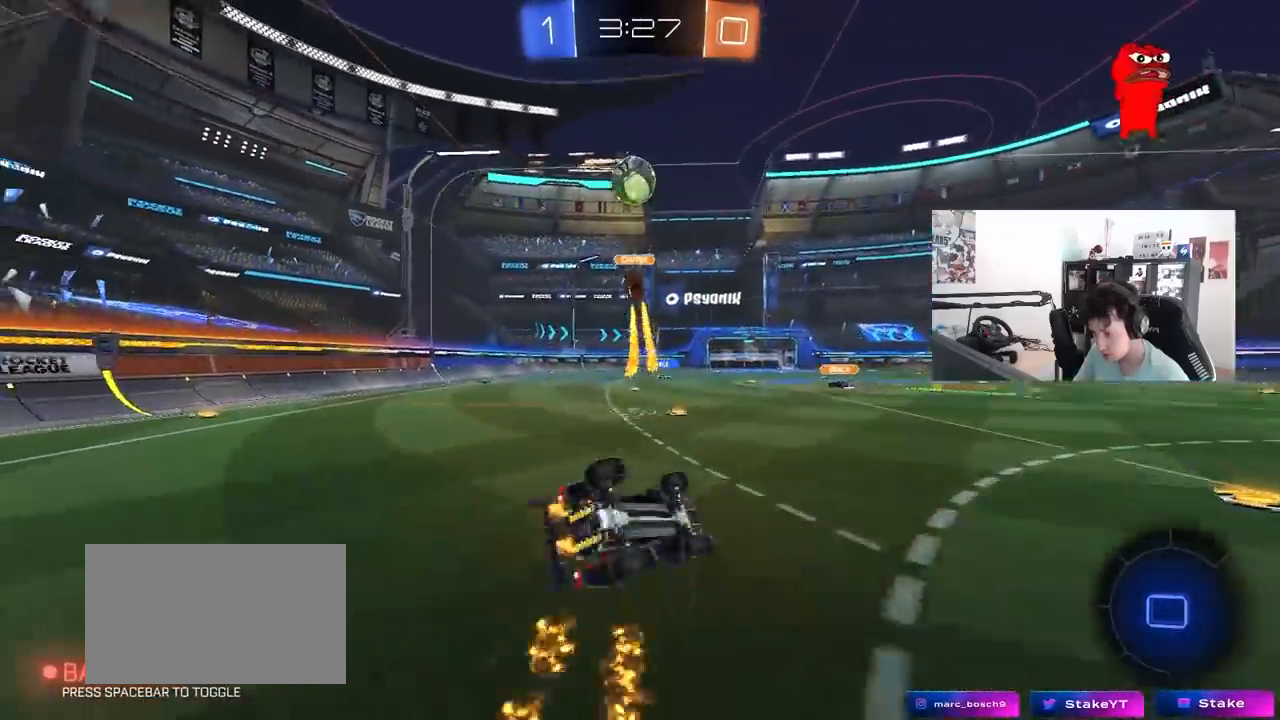
{"keys": ["a", "s", "shift", "space"], "mouse": ["left"], "mouse_move": "still", "events": [[217, "s", "up"], [300, "mouse_left", "down"], [300, "s", "down"], [350, "space", "down"]]}
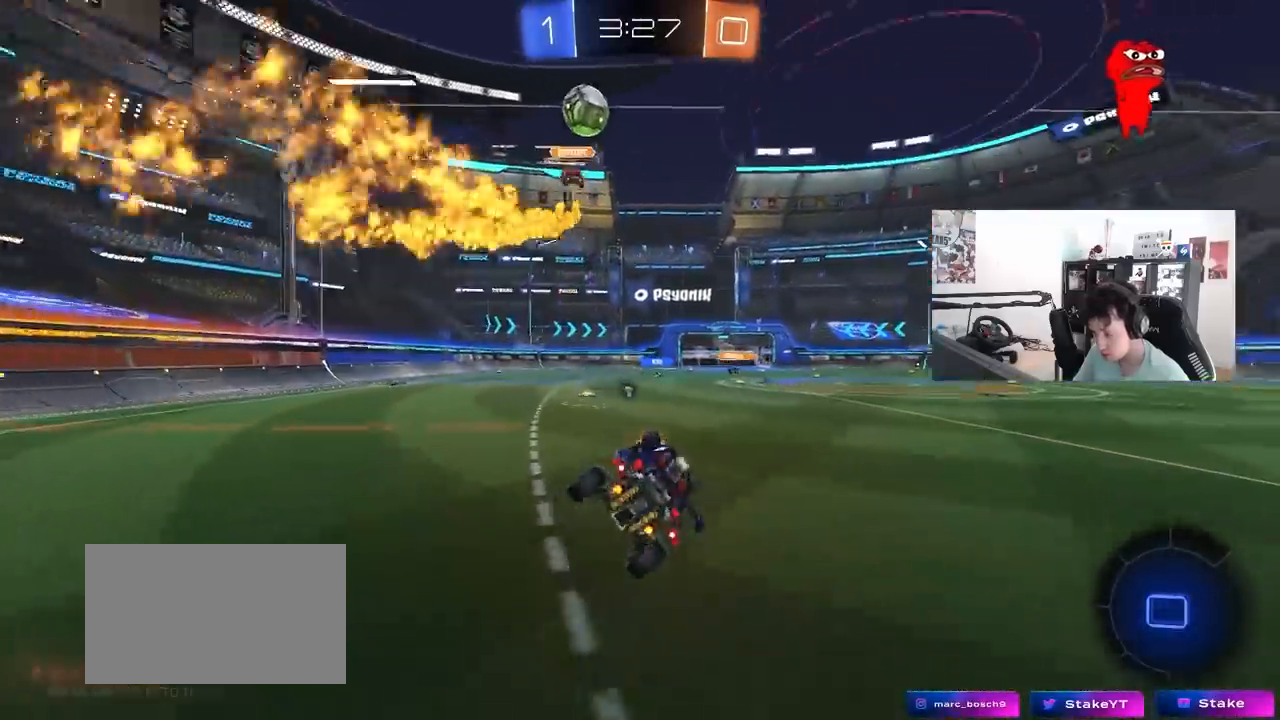
{"keys": ["a", "w"], "mouse": ["left", "right"], "mouse_move": "still", "events": [[50, "shift", "up"], [50, "space", "up"], [83, "a", "up"], [83, "s", "up"], [283, "w", "down"], [467, "a", "down"], [467, "mouse_right", "down"]]}
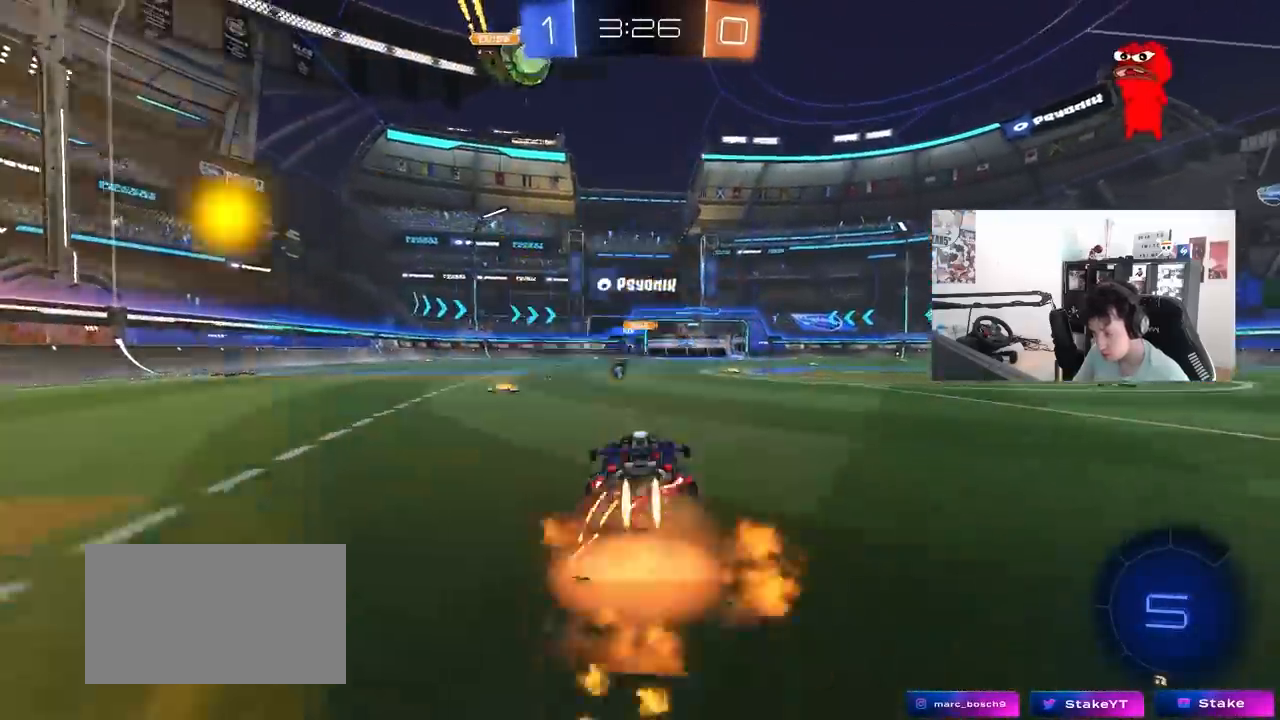
{"keys": ["d", "shift", "space"], "mouse": [], "mouse_move": "still", "events": [[17, "a", "up"], [17, "d", "down"], [67, "mouse_right", "up"], [67, "shift", "down"], [100, "mouse_left", "up"], [100, "mouse_right", "down"], [150, "s", "down"], [150, "w", "up"], [283, "mouse_left", "down"], [283, "mouse_right", "up"], [433, "space", "down"], [483, "mouse_left", "up"], [483, "s", "up"]]}
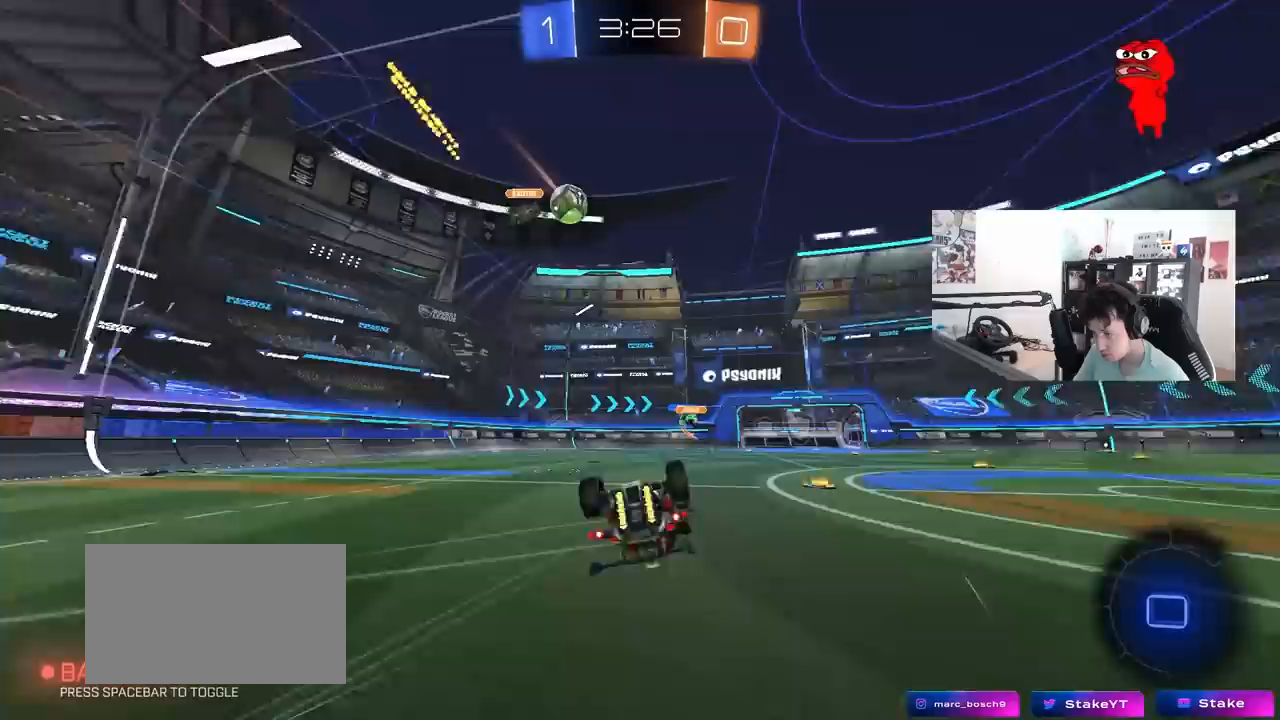
{"keys": [], "mouse": [], "mouse_move": "still", "events": [[67, "space", "up"], [117, "s", "down"], [350, "s", "up"], [400, "d", "up"], [400, "shift", "up"]]}
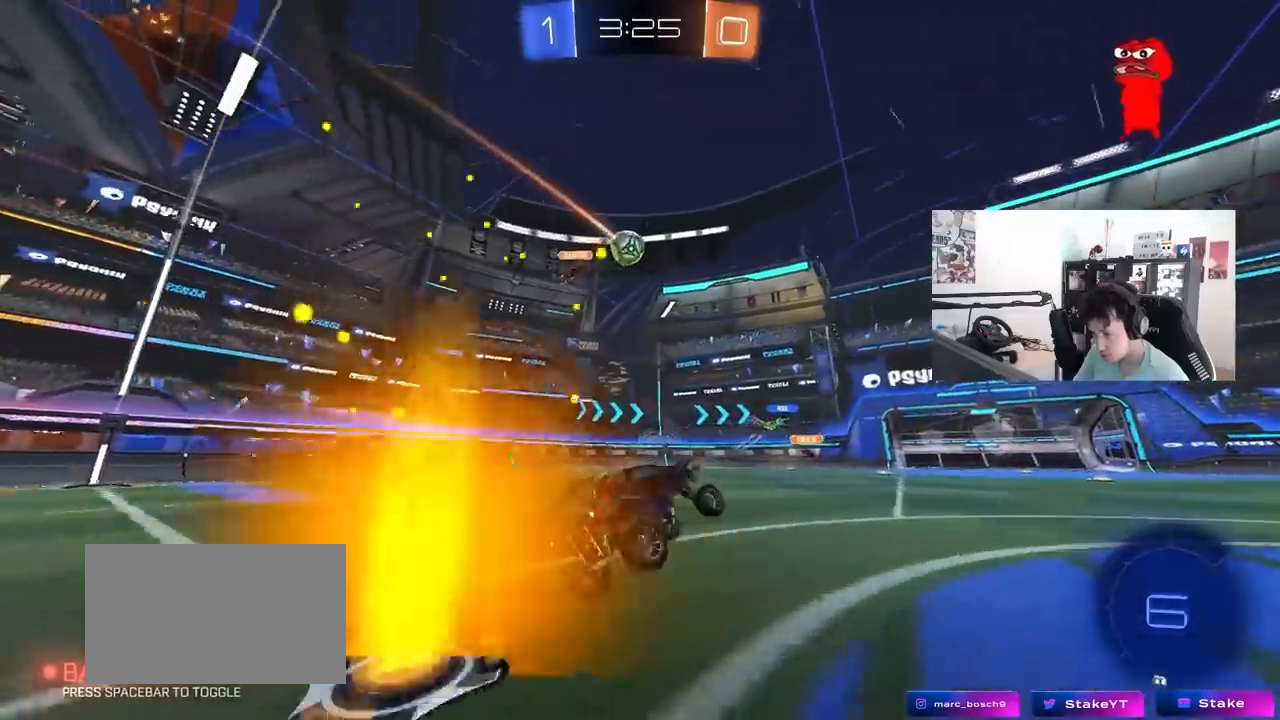
{"keys": ["w"], "mouse": [], "mouse_move": "still", "events": [[83, "w", "down"]]}
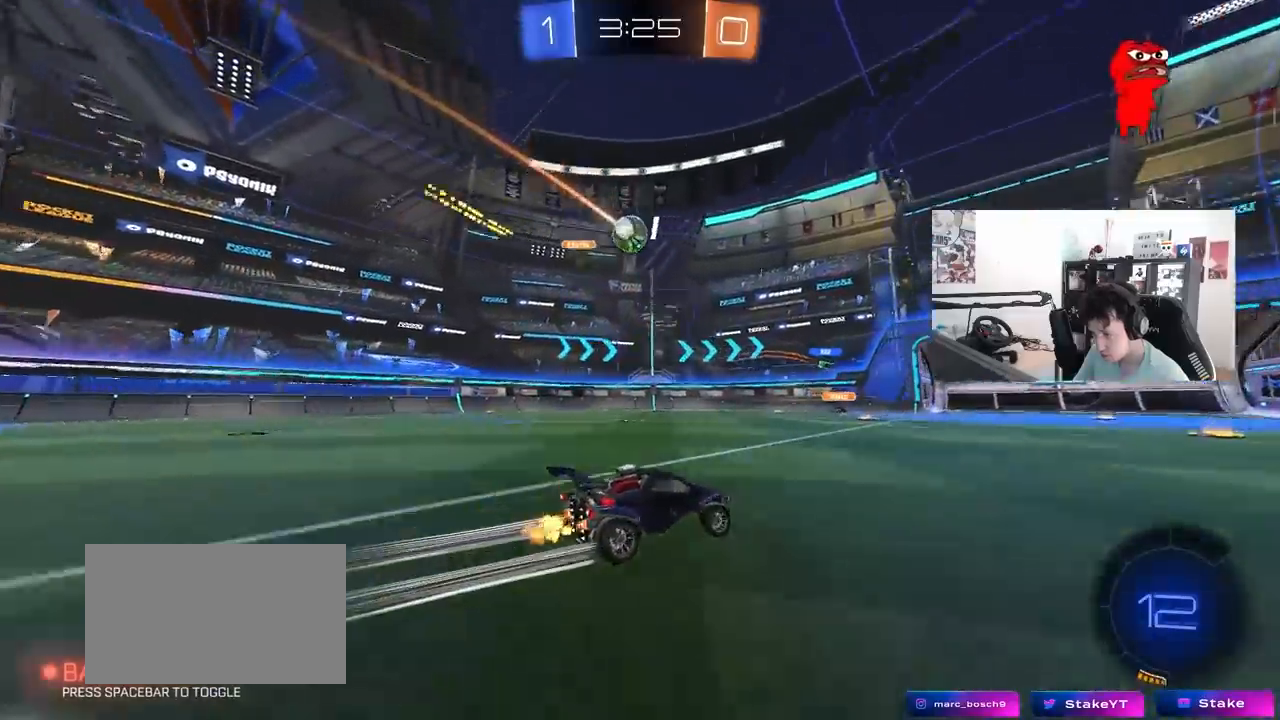
{"keys": ["w"], "mouse": [], "mouse_move": "still", "events": []}
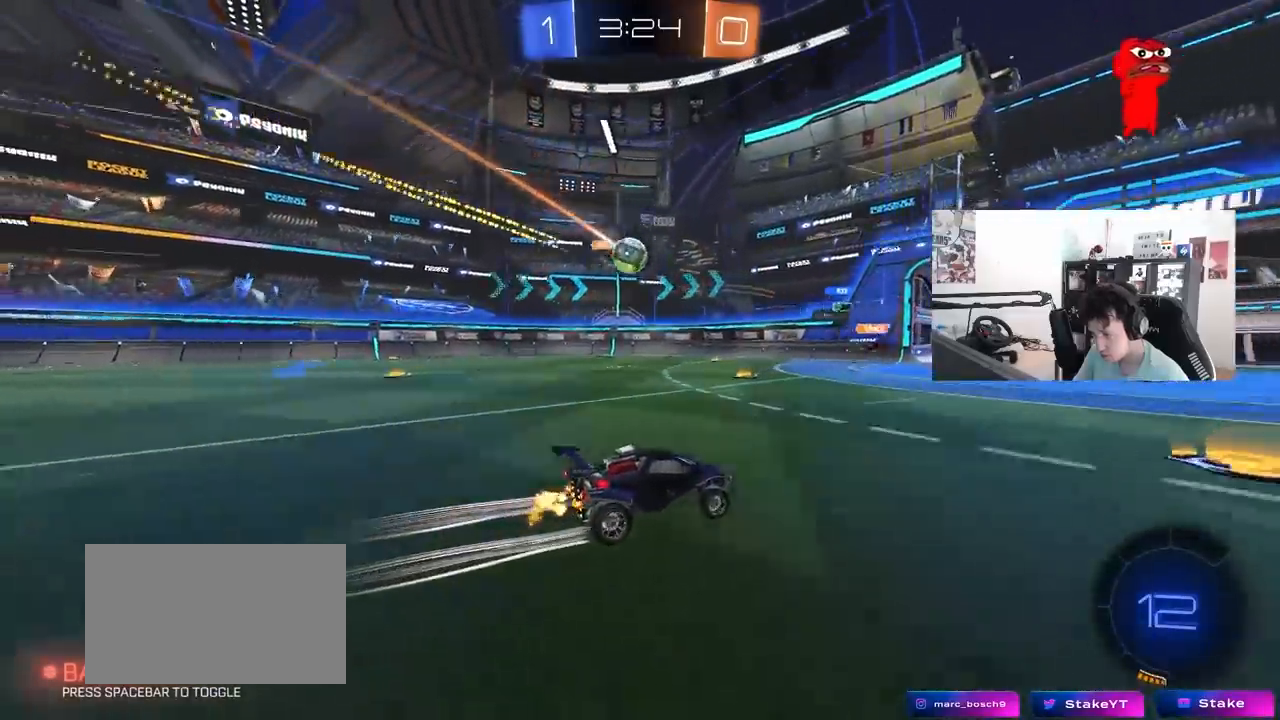
{"keys": [], "mouse": [], "mouse_move": "still", "events": [[450, "w", "up"]]}
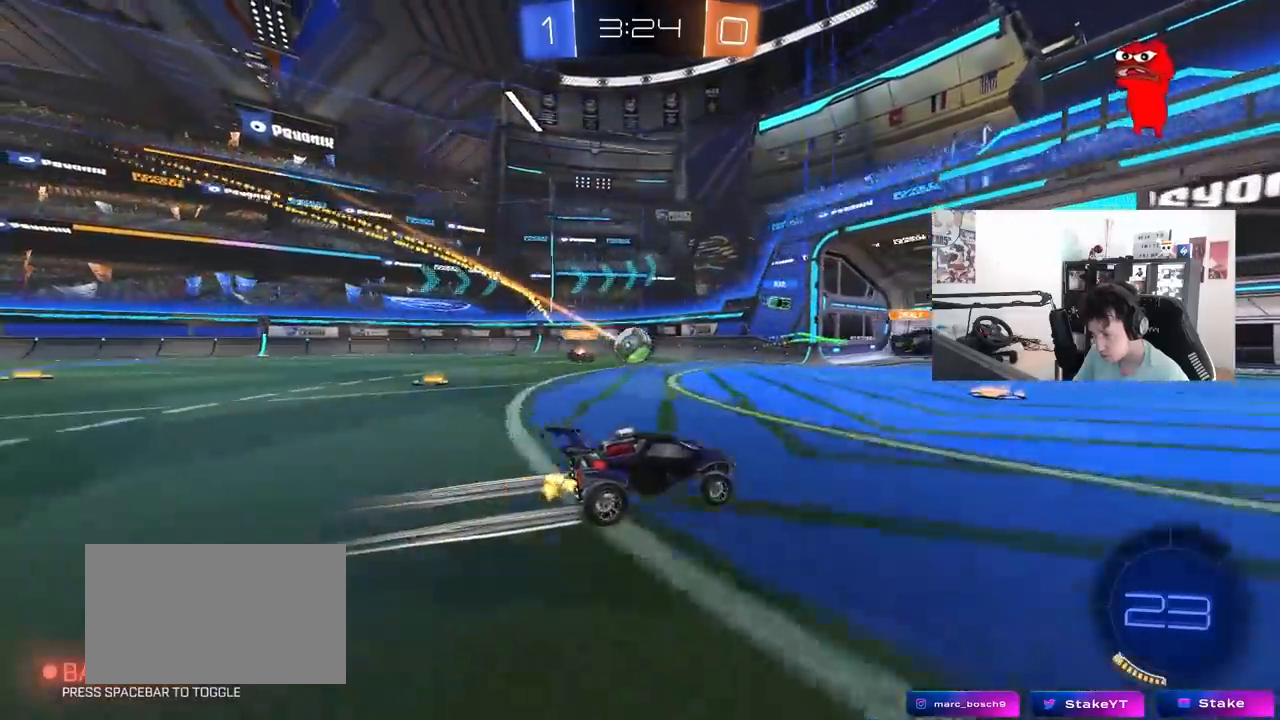
{"keys": [], "mouse": [], "mouse_move": "still", "events": [[50, "a", "down"], [50, "s", "down"], [283, "s", "up"], [283, "shift", "down"], [417, "shift", "up"], [467, "a", "up"]]}
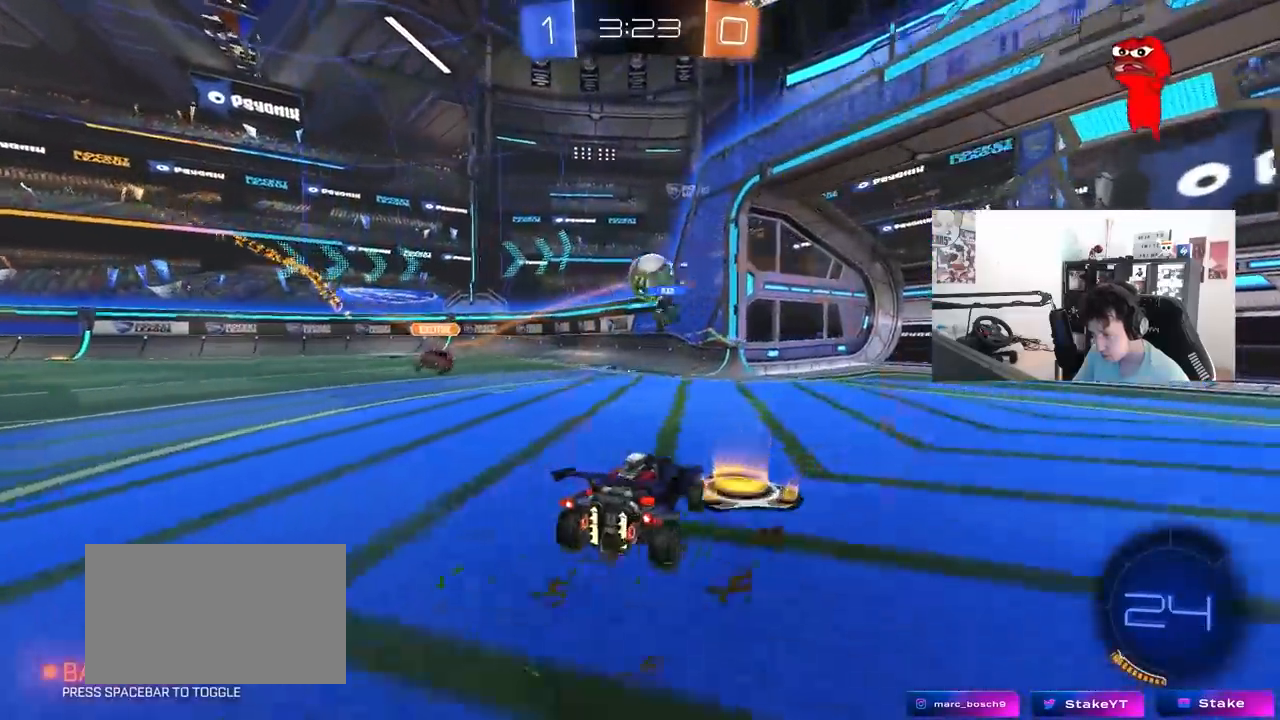
{"keys": ["a", "w"], "mouse": [], "mouse_move": "still", "events": [[150, "a", "down"], [333, "shift", "down"], [483, "shift", "up"], [483, "w", "down"]]}
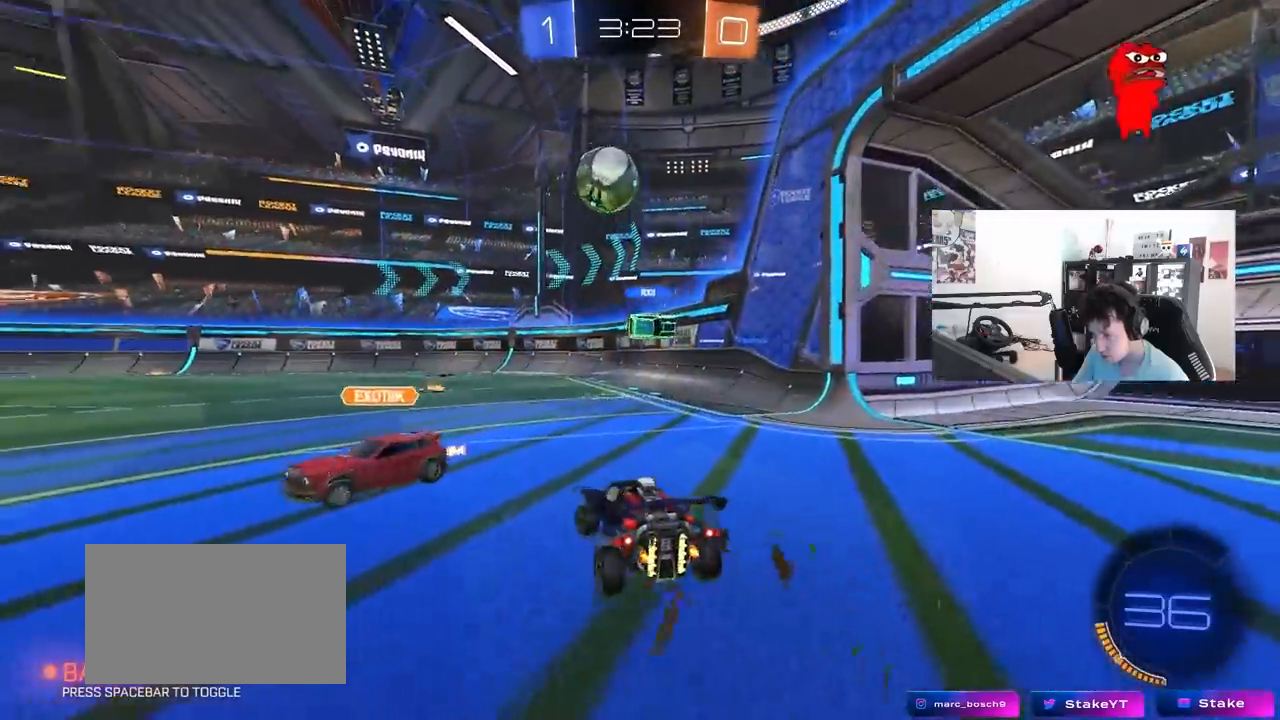
{"keys": ["a", "w"], "mouse": [], "mouse_move": "still", "events": [[33, "a", "up"], [117, "d", "down"], [267, "d", "up"], [450, "a", "down"]]}
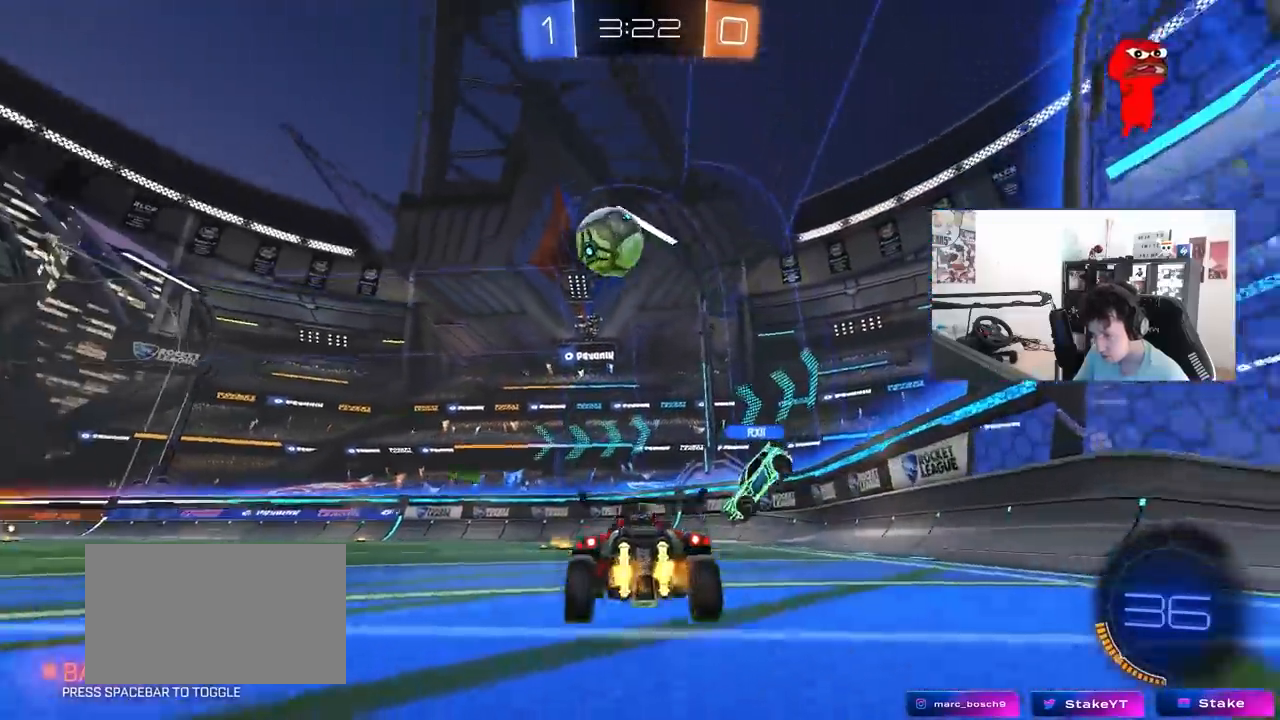
{"keys": ["d", "s", "shift"], "mouse": ["left", "right"], "mouse_move": "still", "events": [[233, "a", "up"], [233, "mouse_right", "down"], [233, "w", "up"], [283, "s", "down"], [317, "a", "down"], [417, "a", "up"], [417, "d", "down"], [467, "mouse_left", "down"], [467, "shift", "down"]]}
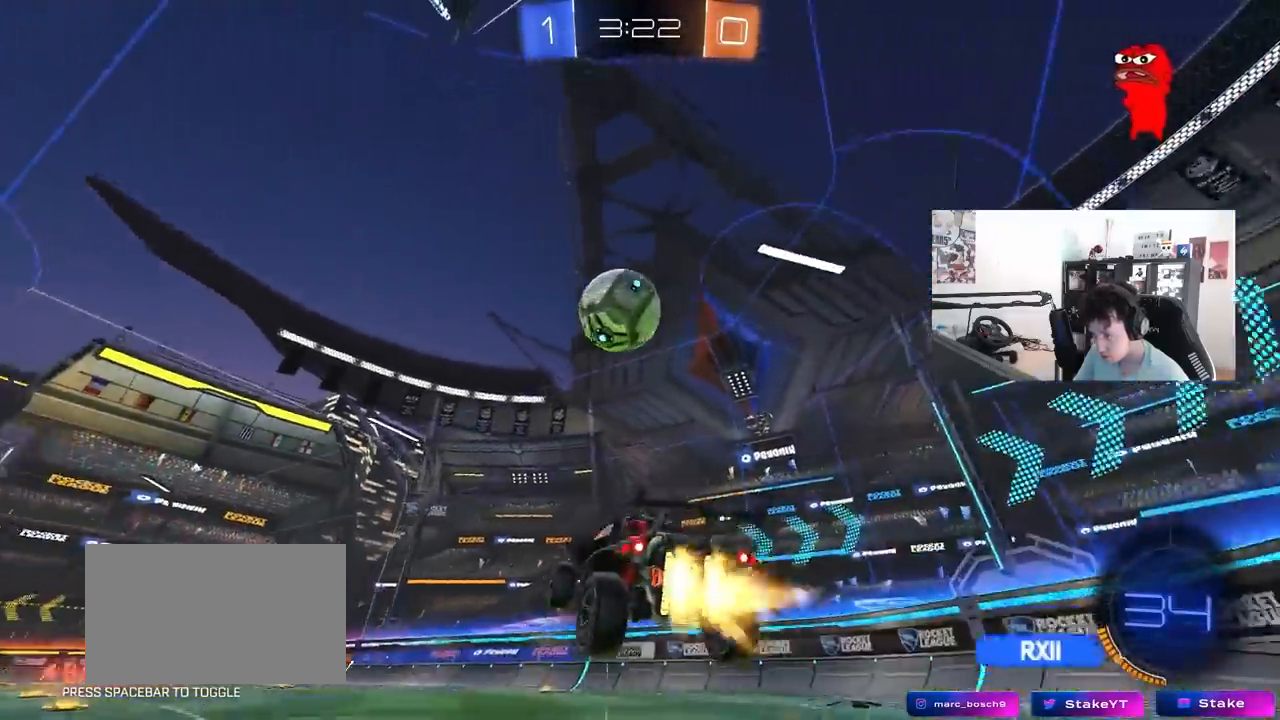
{"keys": ["a", "shift", "w"], "mouse": ["left", "right"], "mouse_move": "still", "events": [[17, "s", "up"], [50, "mouse_right", "up"], [50, "shift", "up"], [150, "a", "down"], [150, "d", "up"], [150, "w", "down"], [250, "a", "up"], [250, "w", "up"], [383, "w", "down"], [433, "a", "down"], [433, "shift", "down"], [483, "mouse_right", "down"]]}
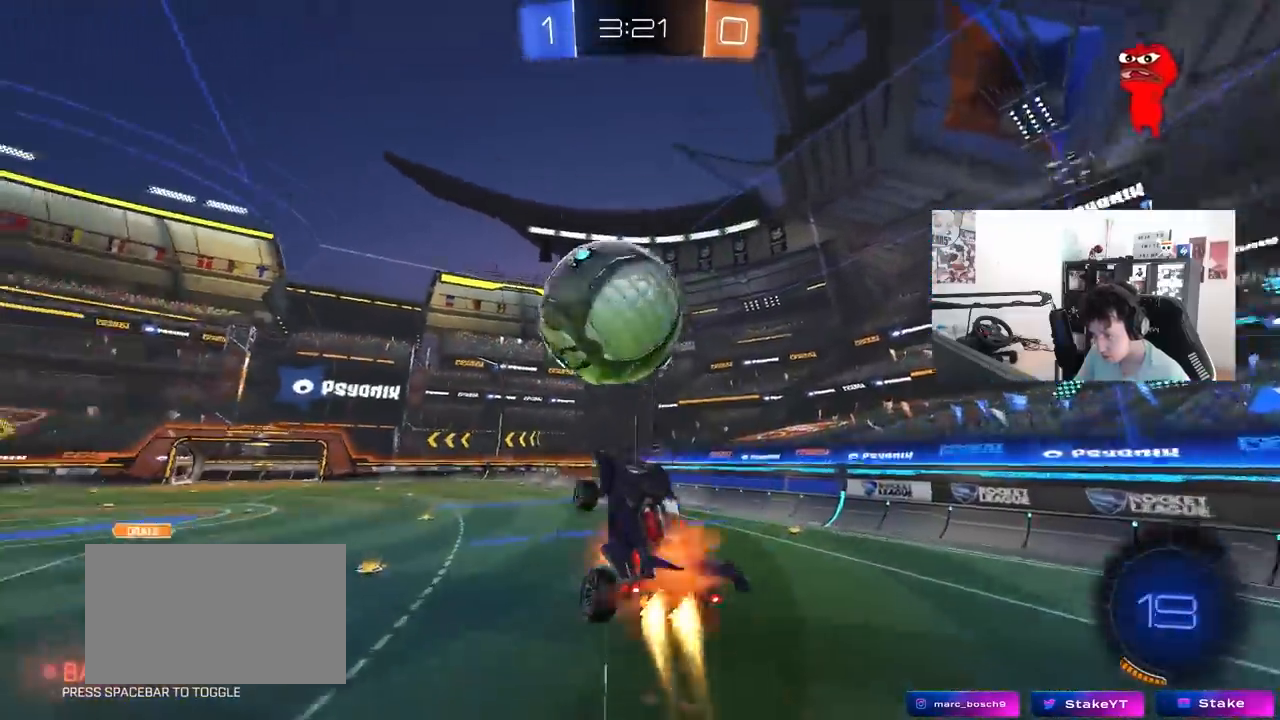
{"keys": ["d", "s"], "mouse": ["left"], "mouse_move": "still", "events": [[67, "s", "down"], [117, "w", "up"], [267, "mouse_right", "up"], [317, "shift", "up"], [350, "a", "up"], [350, "d", "down"]]}
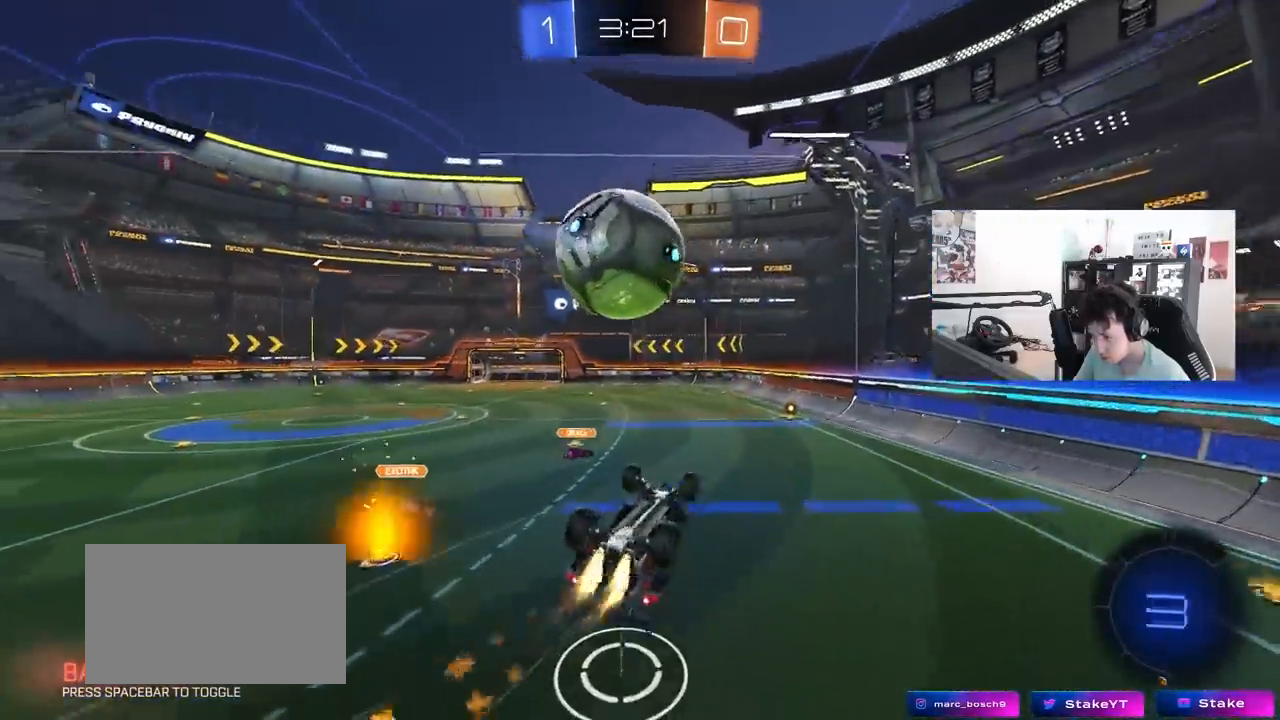
{"keys": ["s"], "mouse": [], "mouse_move": "still", "events": [[133, "a", "down"], [133, "d", "up"], [133, "s", "up"], [133, "shift", "down"], [233, "s", "down"], [367, "shift", "up"], [417, "a", "up"], [467, "mouse_left", "up"]]}
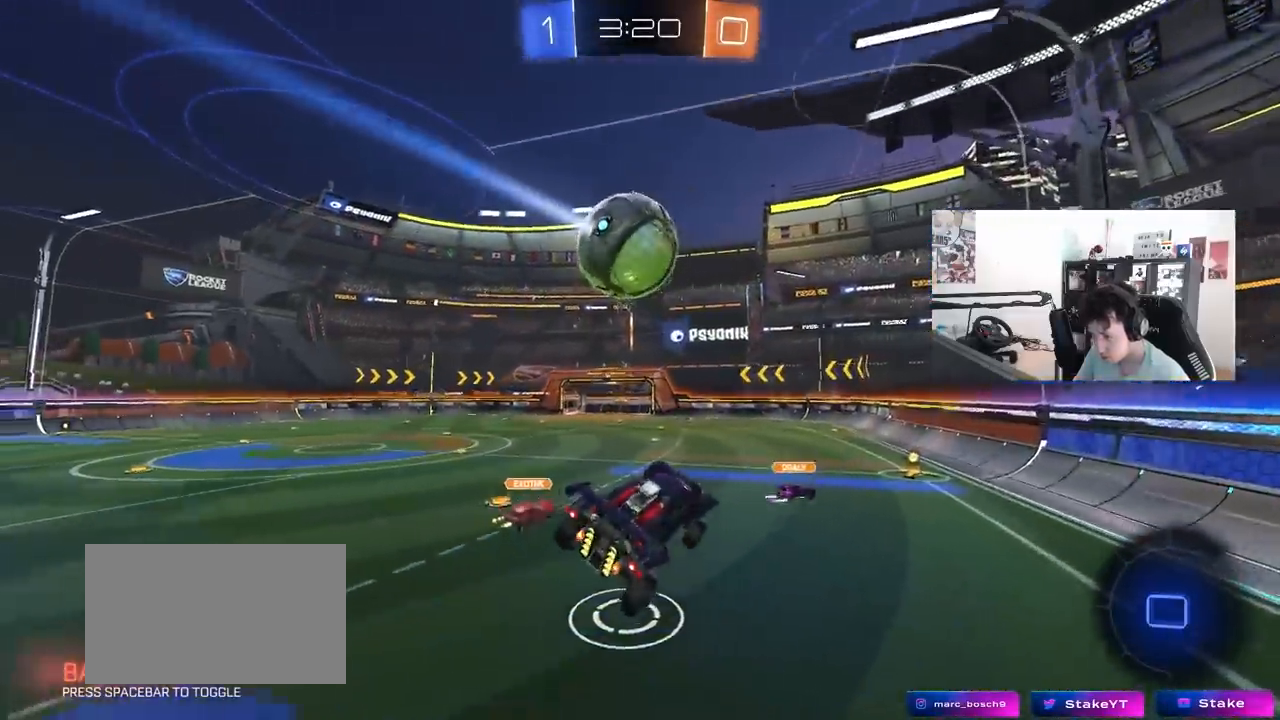
{"keys": ["w"], "mouse": [], "mouse_move": "still", "events": [[17, "s", "up"], [67, "d", "down"], [200, "d", "up"], [483, "w", "down"]]}
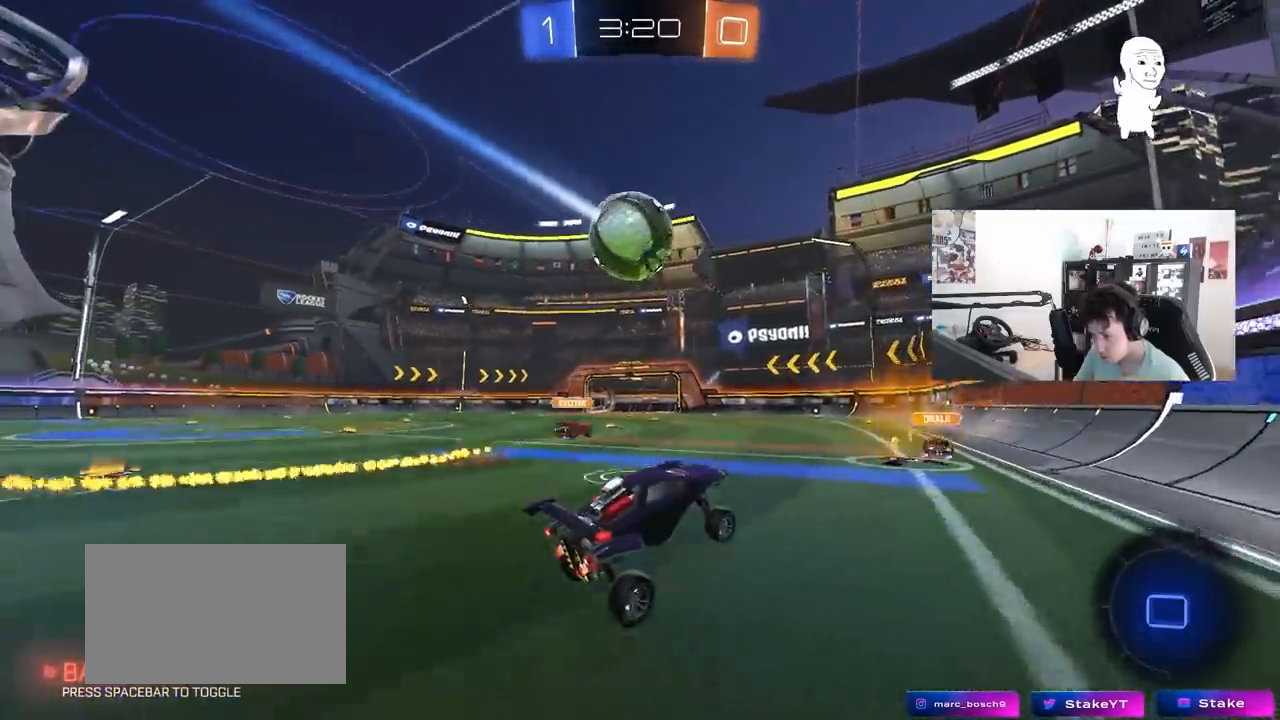
{"keys": ["d", "w"], "mouse": [], "mouse_move": "still", "events": [[33, "a", "down"], [167, "mouse_left", "down"], [450, "a", "up"], [500, "d", "down"], [500, "mouse_left", "up"]]}
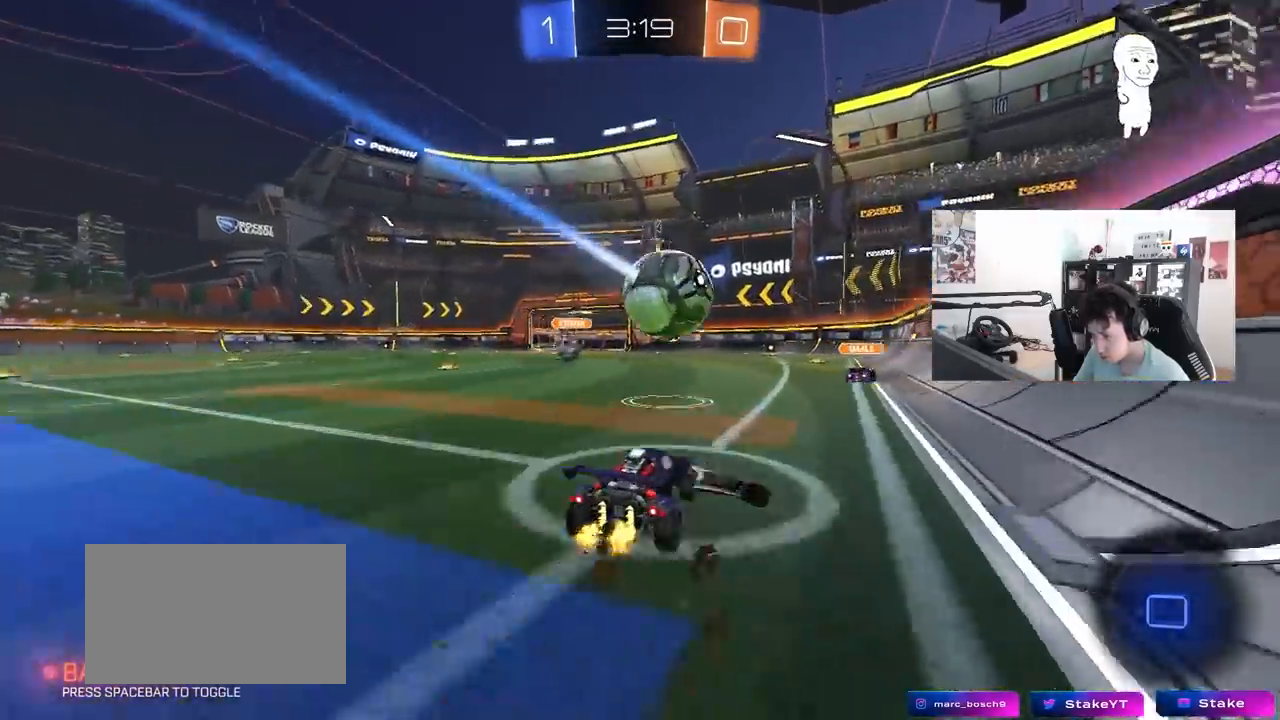
{"keys": ["a", "s", "shift"], "mouse": ["left", "right"], "mouse_move": "down", "events": [[317, "a", "down"], [317, "d", "up"], [317, "mouse_left", "down"], [367, "mouse_right", "down"], [367, "w", "up"], [417, "s", "down"], [467, "shift", "down"]]}
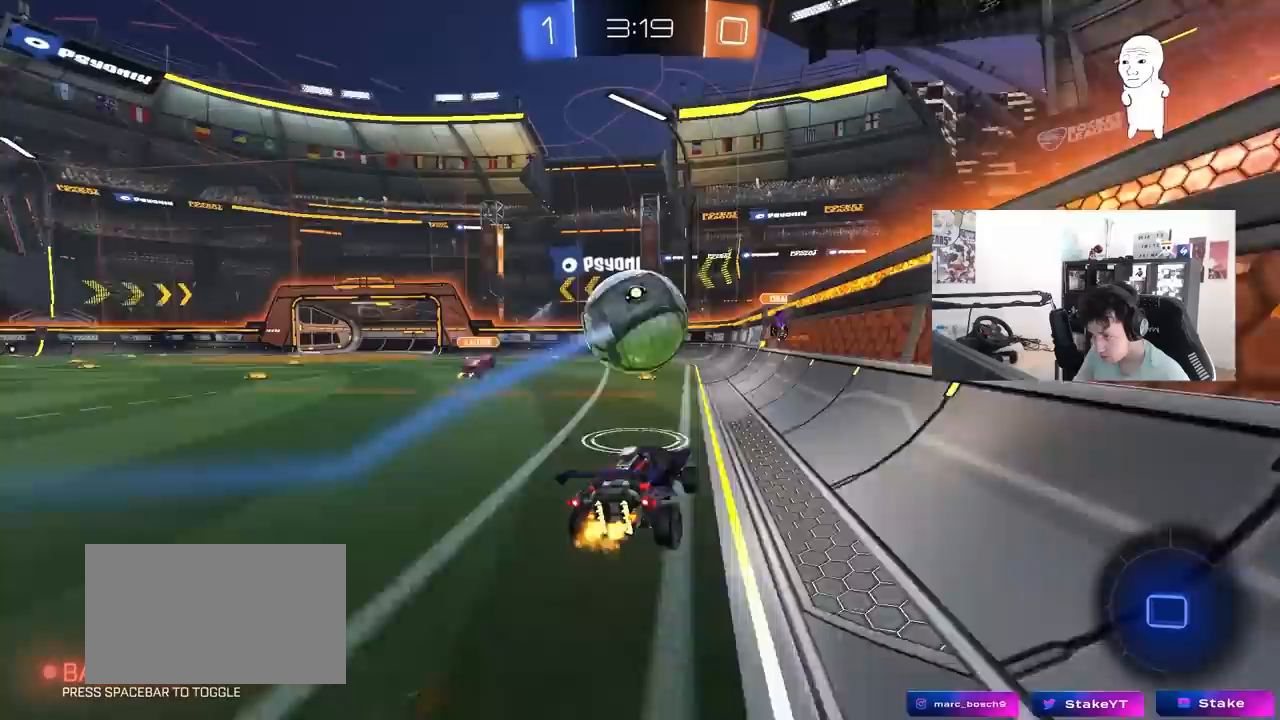
{"keys": ["w"], "mouse": [], "mouse_move": "still", "events": [[100, "a", "up"], [100, "mouse_right", "up"], [100, "s", "up"], [100, "shift", "up"], [150, "d", "down"], [200, "a", "down"], [200, "d", "up"], [250, "mouse_left", "up"], [350, "a", "up"], [433, "w", "down"]]}
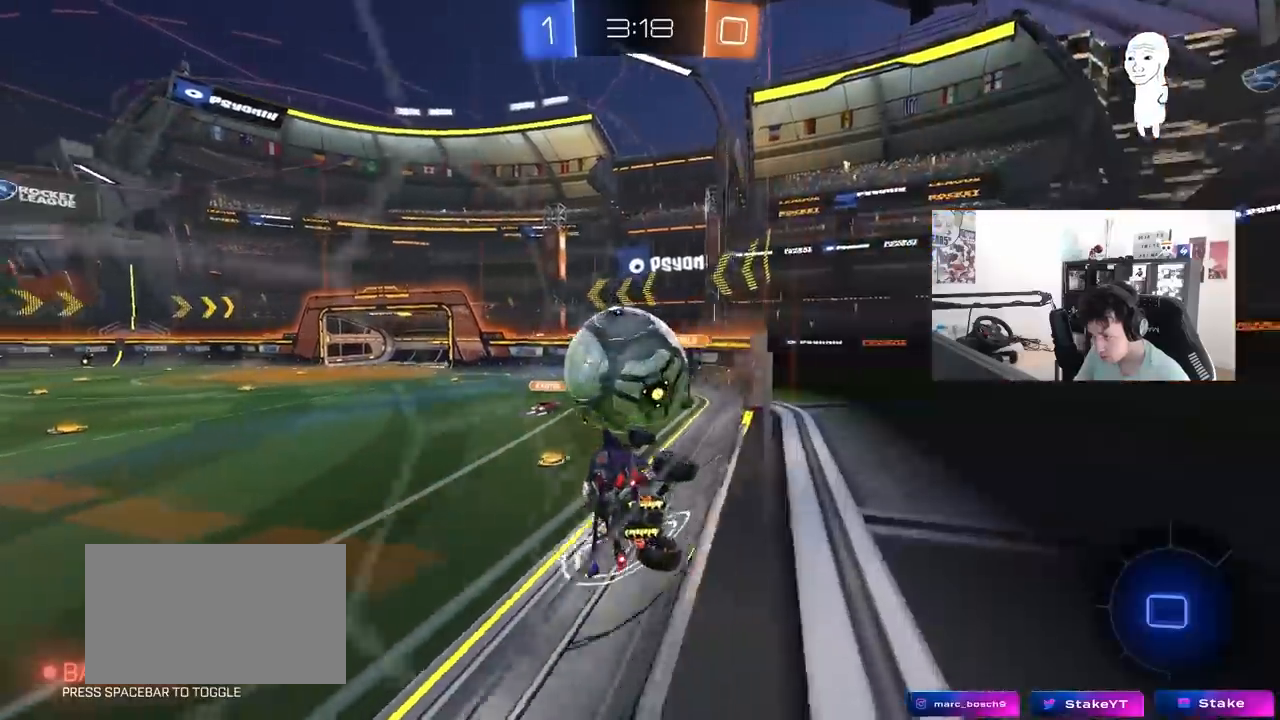
{"keys": ["a", "space", "w"], "mouse": [], "mouse_move": "still", "events": [[83, "mouse_right", "down"], [217, "a", "down"], [217, "mouse_right", "up"], [267, "shift", "down"], [350, "shift", "up"], [500, "space", "down"]]}
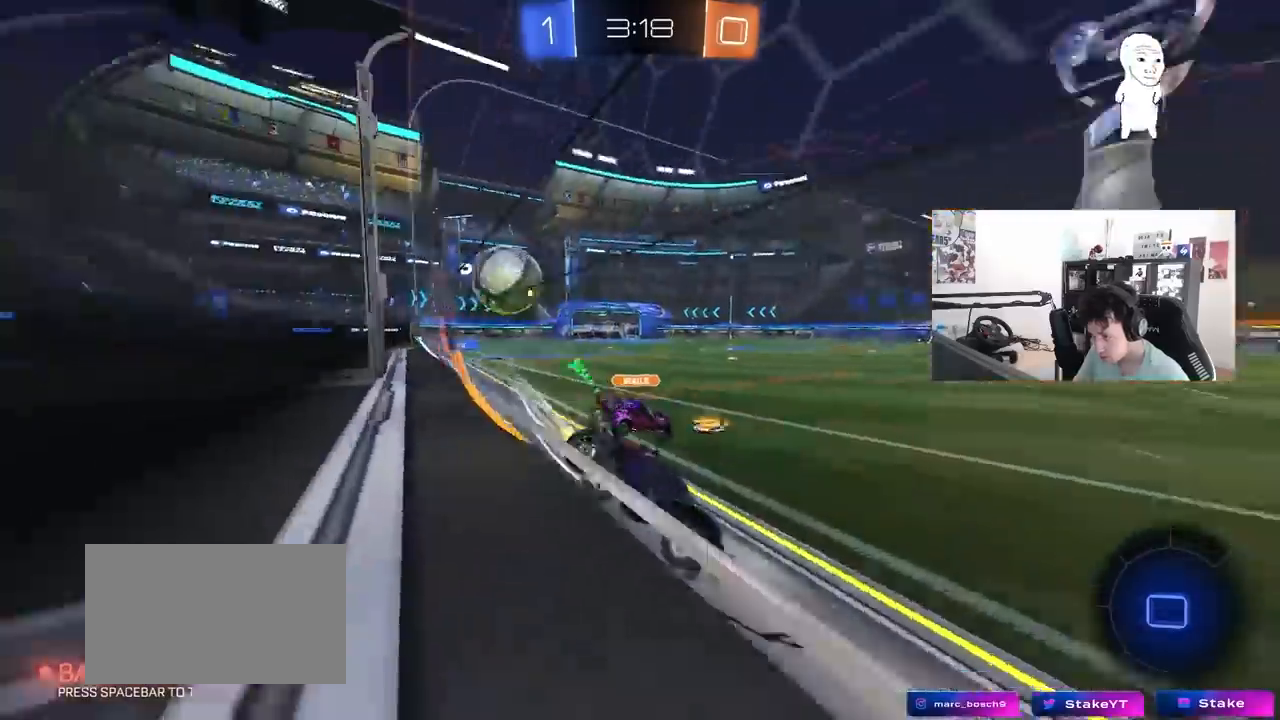
{"keys": ["a", "w"], "mouse": [], "mouse_move": "still", "events": [[183, "space", "up"]]}
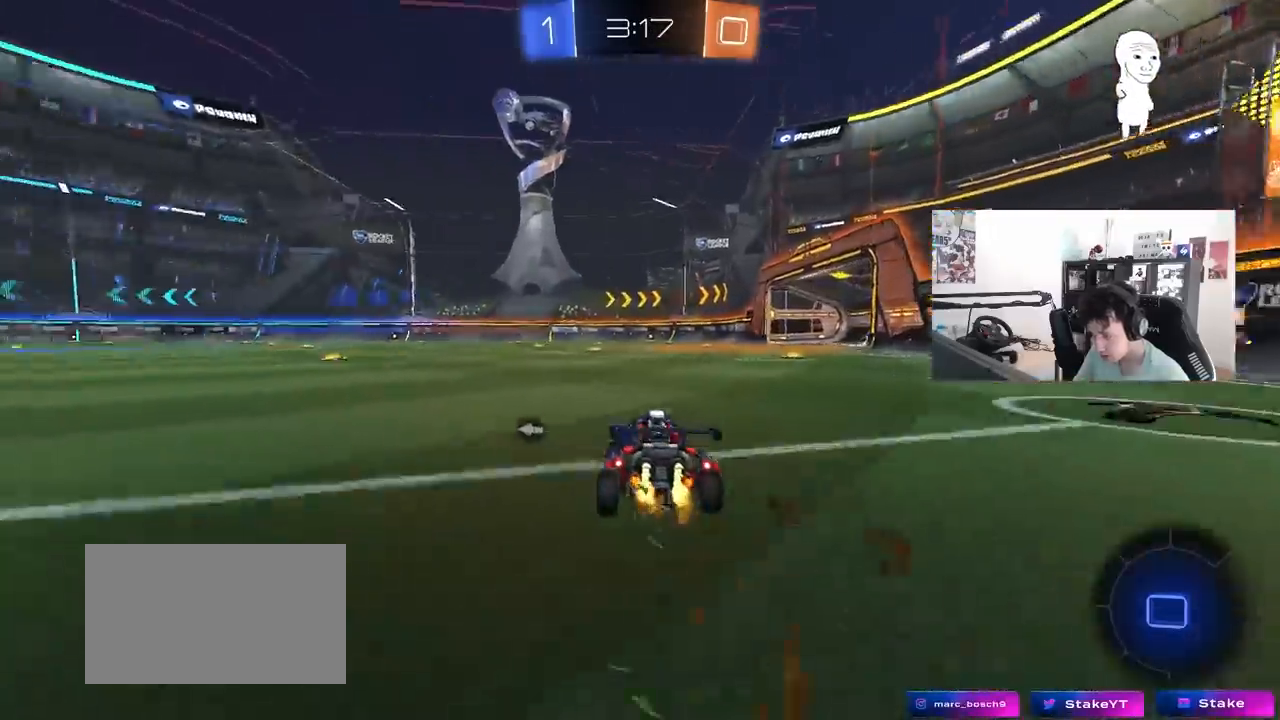
{"keys": ["a", "s", "shift"], "mouse": ["left", "right"], "mouse_move": "down", "events": [[250, "a", "up"], [300, "d", "down"], [300, "mouse_left", "down"], [300, "mouse_right", "down"], [333, "a", "down"], [333, "d", "up"], [383, "mouse_right", "up"], [383, "shift", "down"], [383, "space", "down"], [433, "mouse_right", "down"], [433, "space", "up"], [433, "w", "up"], [483, "s", "down"]]}
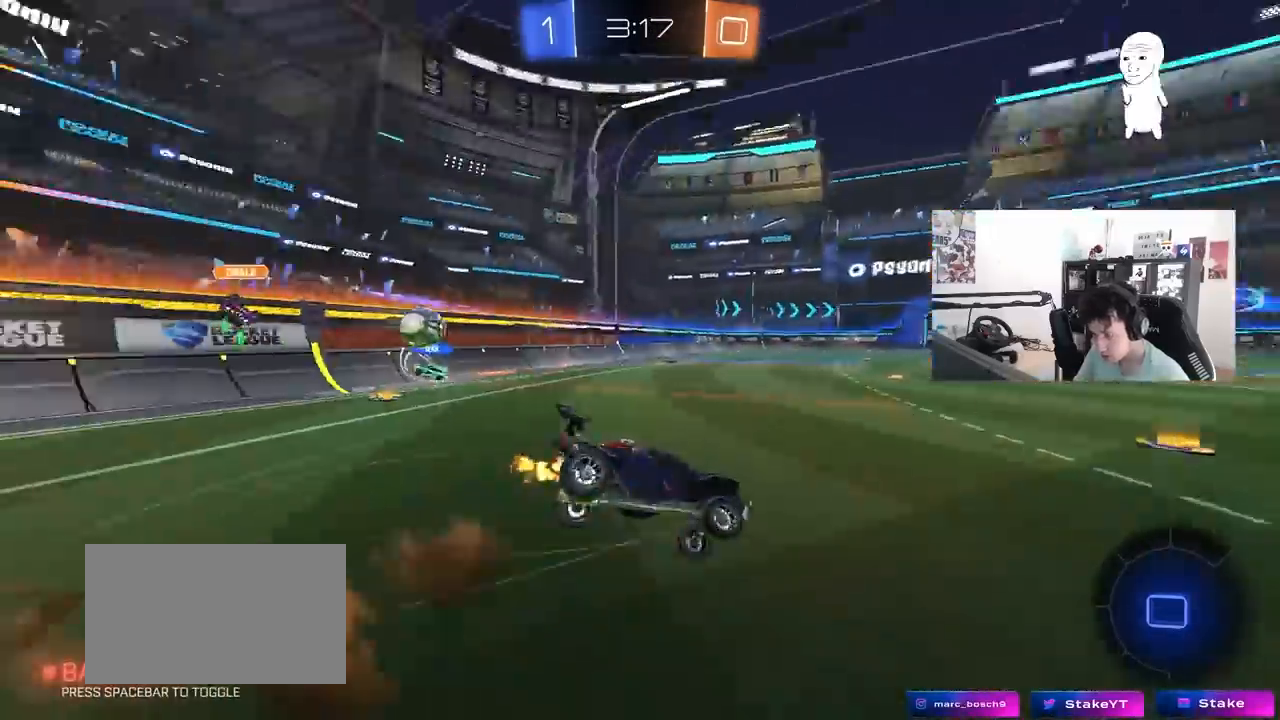
{"keys": ["a", "s", "shift"], "mouse": [], "mouse_move": "still", "events": [[83, "mouse_left", "up"], [117, "mouse_right", "up"], [400, "s", "up"], [450, "s", "down"]]}
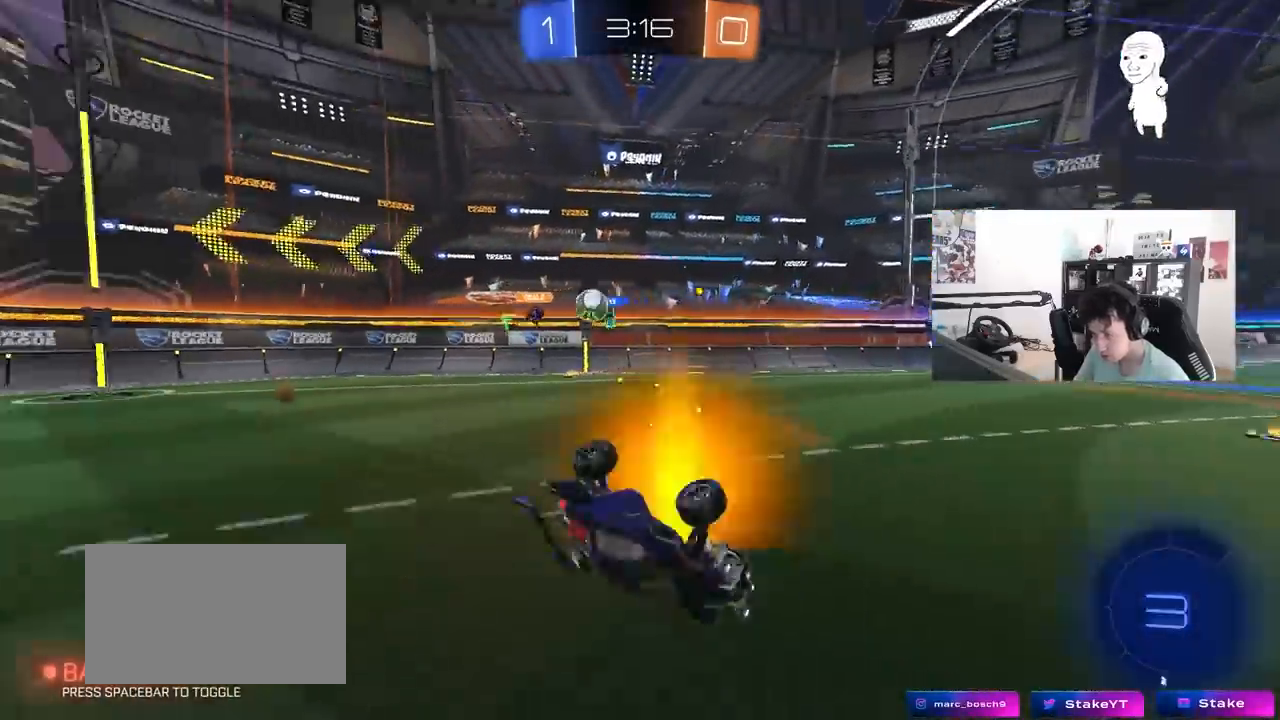
{"keys": [], "mouse": [], "mouse_move": "still", "events": [[233, "shift", "up"], [283, "a", "up"], [283, "s", "up"]]}
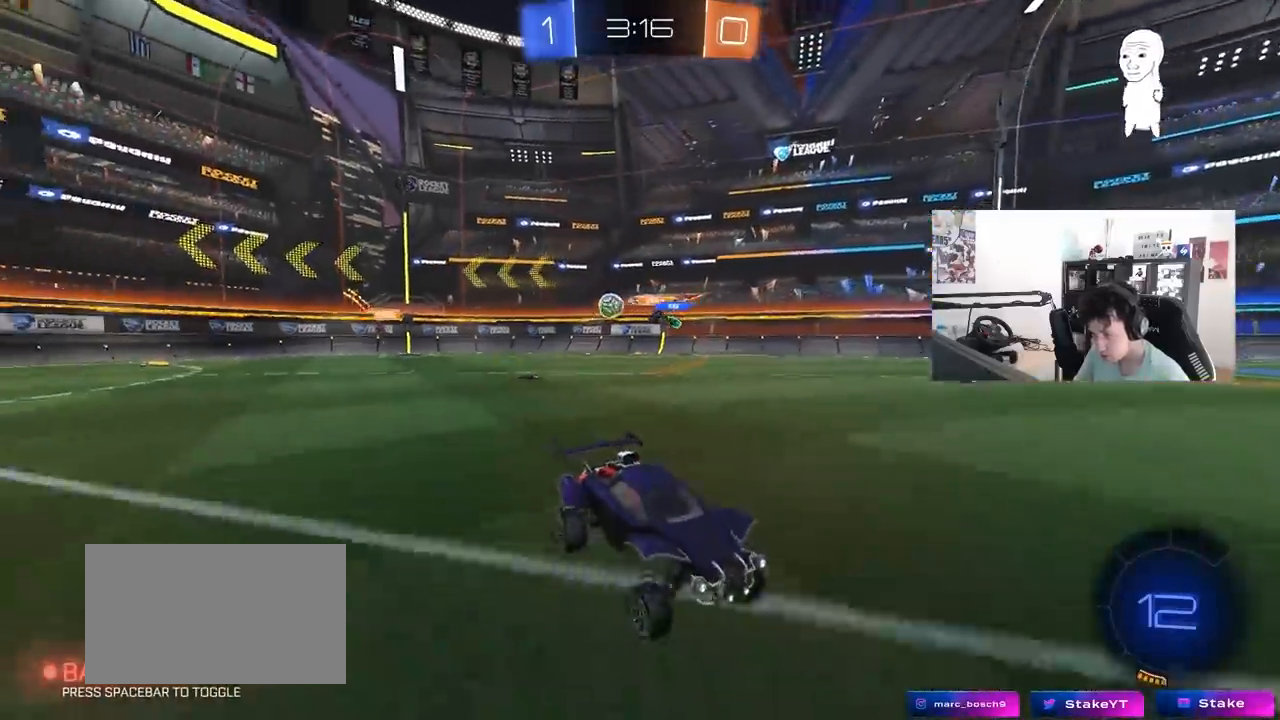
{"keys": ["w"], "mouse": [], "mouse_move": "still", "events": [[17, "w", "down"], [100, "a", "down"], [333, "a", "up"], [433, "d", "down"], [483, "d", "up"]]}
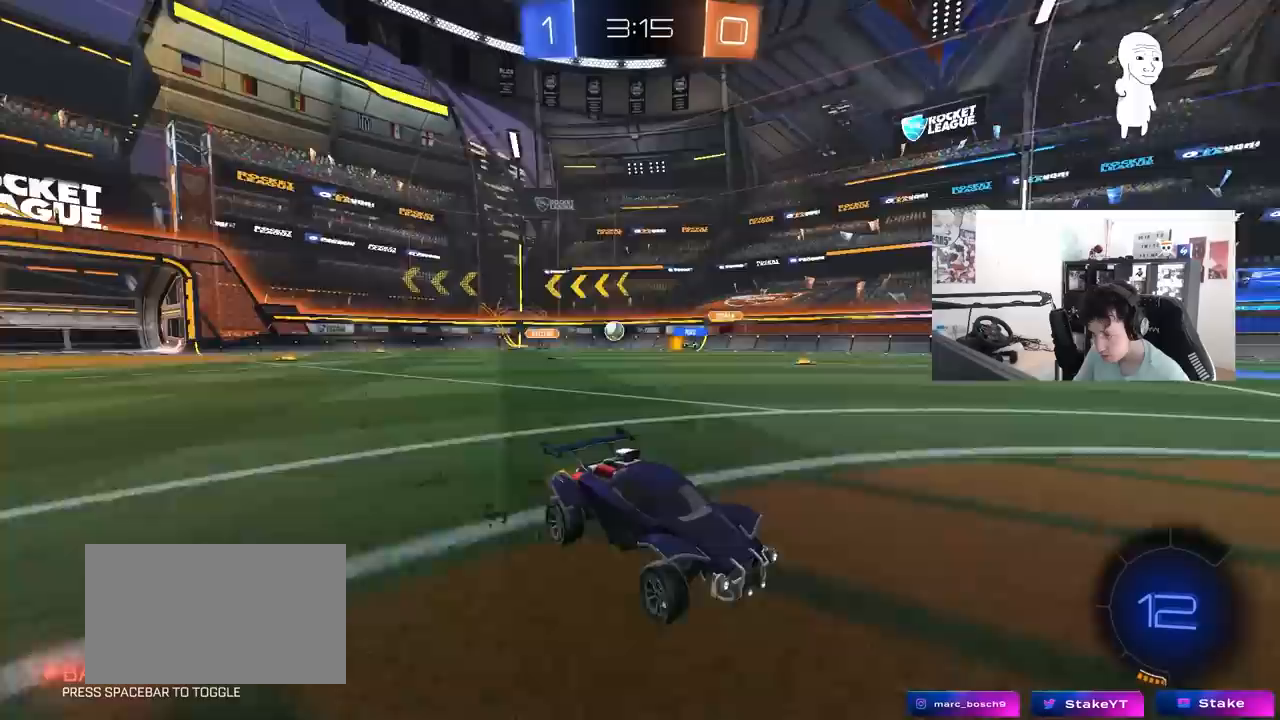
{"keys": ["w"], "mouse": [], "mouse_move": "still", "events": [[67, "a", "down"], [117, "a", "up"]]}
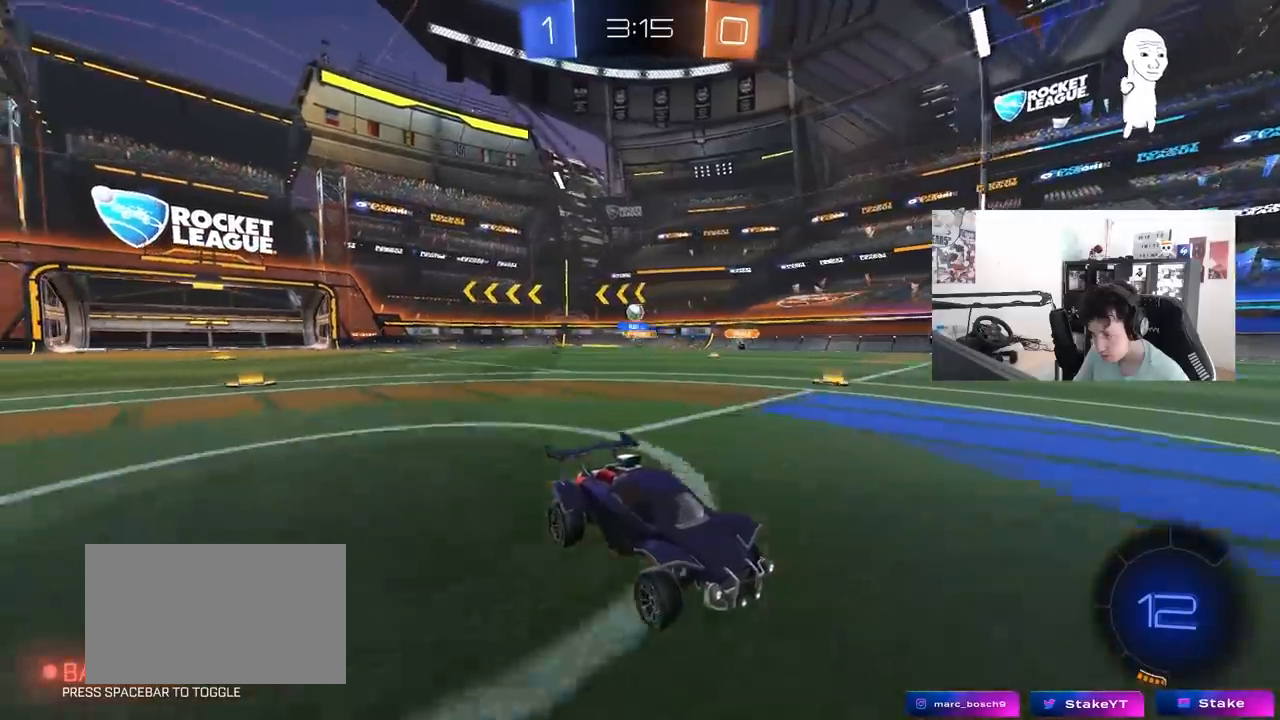
{"keys": ["space", "w"], "mouse": [], "mouse_move": "still", "events": [[233, "a", "down"], [367, "a", "up"], [467, "space", "down"]]}
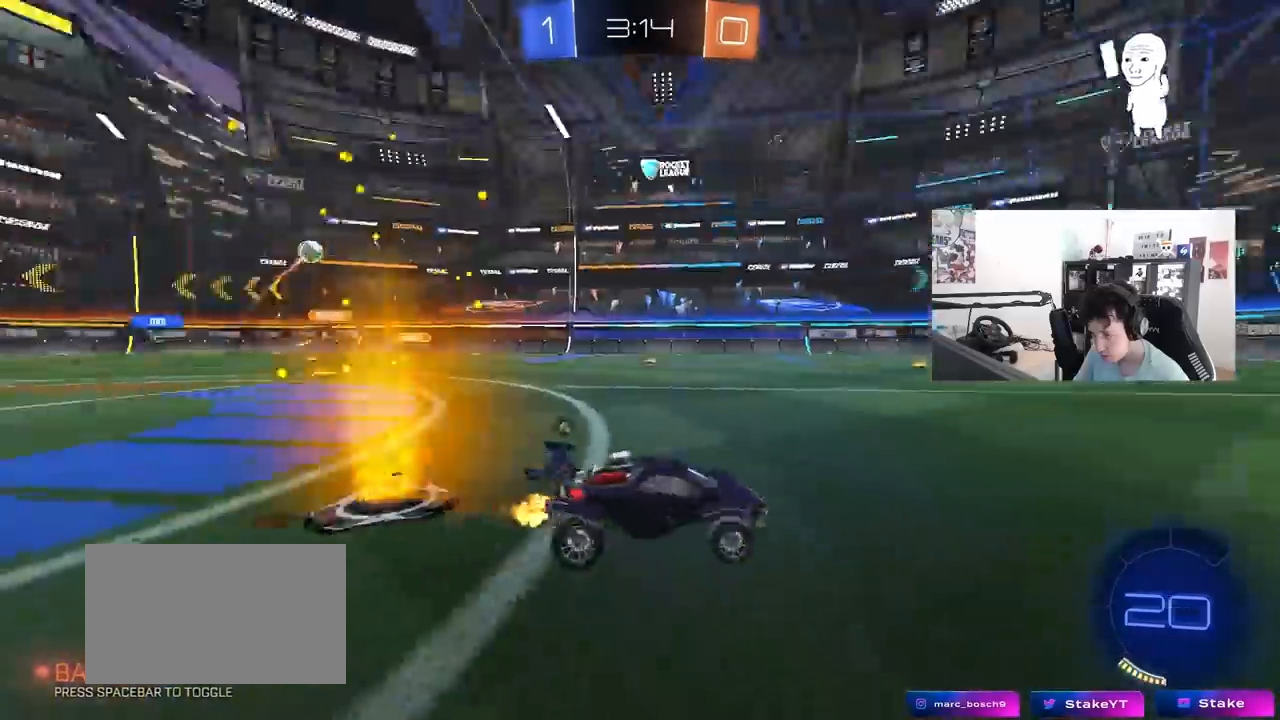
{"keys": ["a", "space", "w"], "mouse": [], "mouse_move": "still", "events": [[150, "d", "down"], [150, "space", "up"], [300, "d", "up"], [433, "space", "down"], [483, "a", "down"]]}